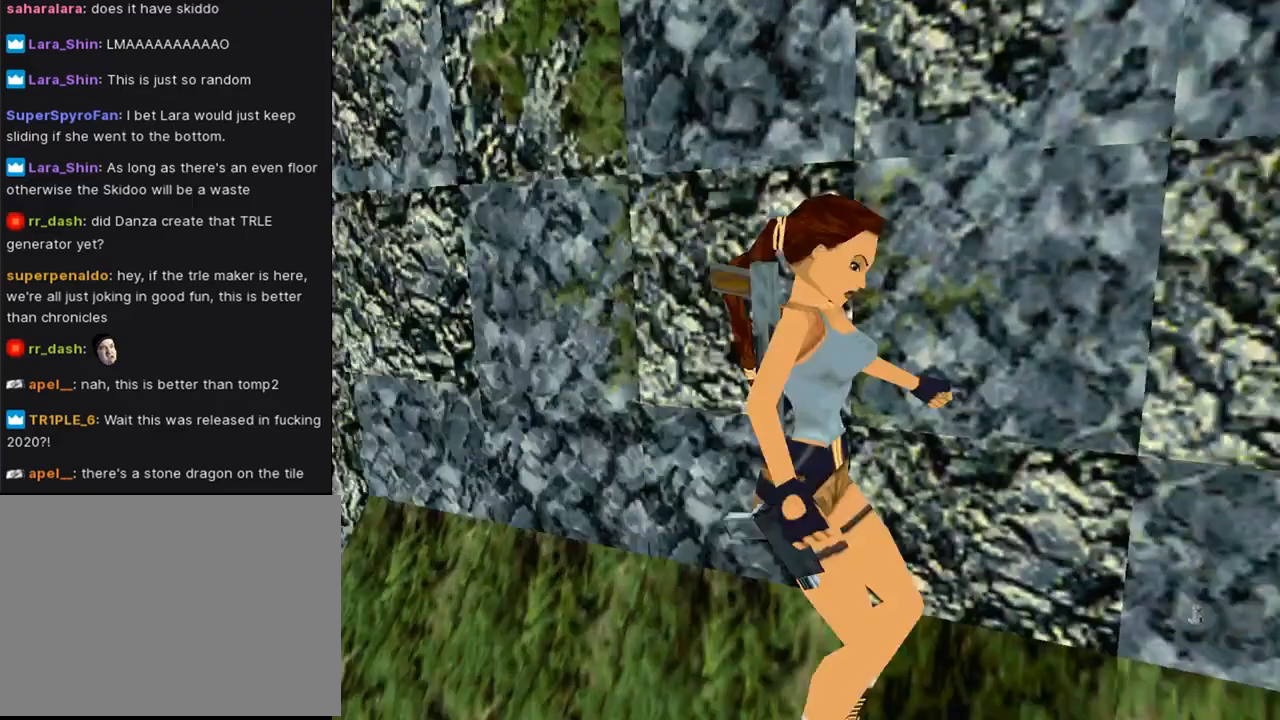
Gameplay with a controller (PlayStation layout); each line is a JSON object with the inputs held at the frame after it. "events" lists button and stick changes between this image and that frame as [ms after this image, input, new state], when the widget could be followed in between. Not read: L2 R2.
{"buttons": [], "left_stick": "center", "right_stick": "center", "events": []}
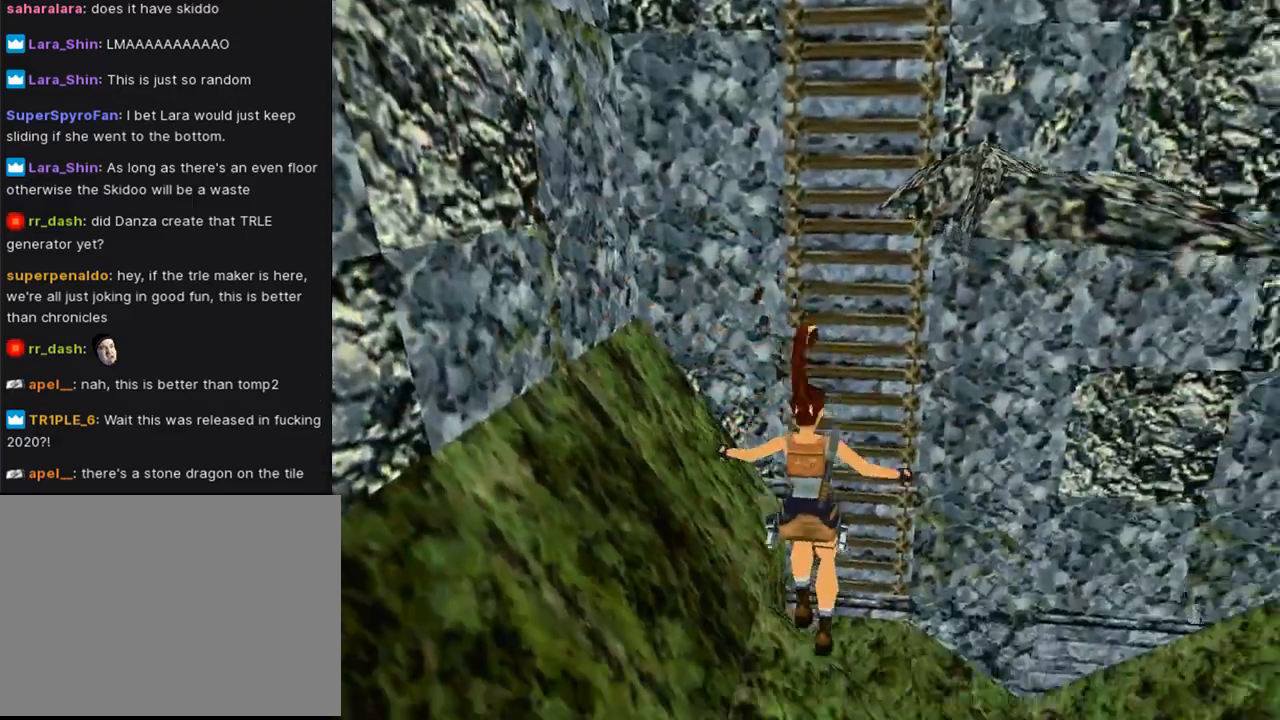
{"buttons": [], "left_stick": "center", "right_stick": "center", "events": []}
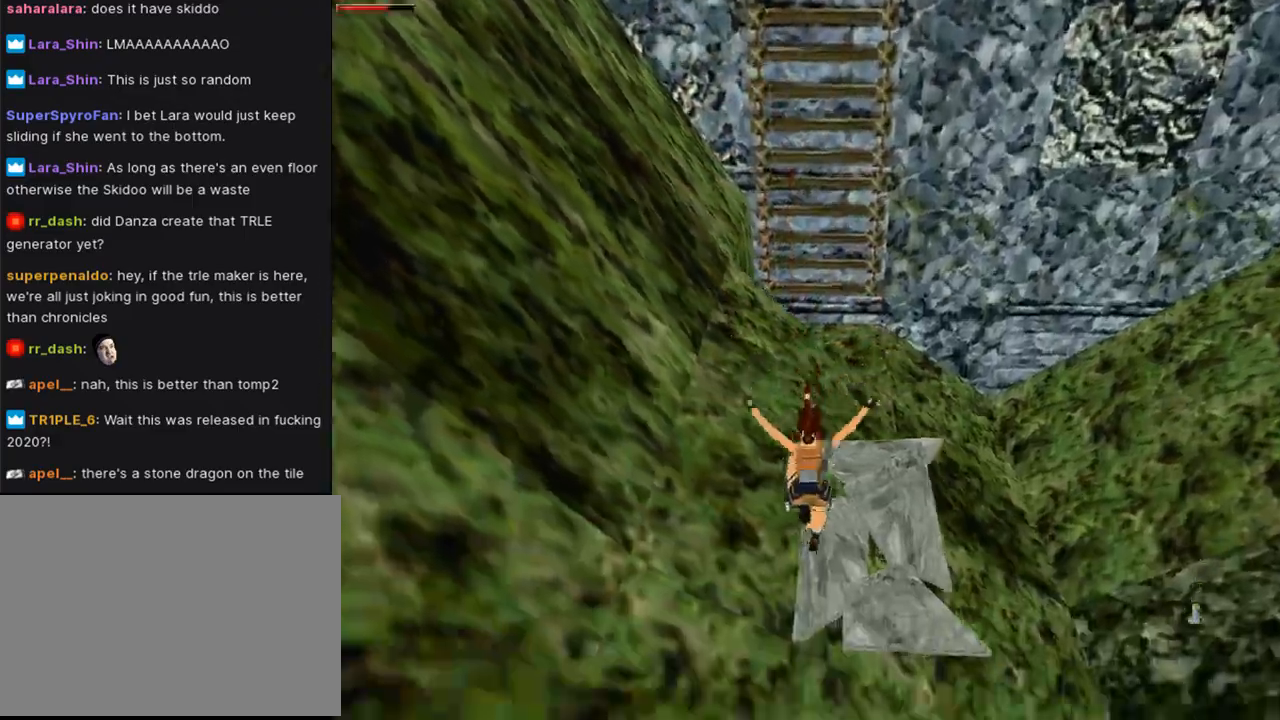
{"buttons": ["SQUARE", "DPAD_UP", "DPAD_RIGHT"], "left_stick": "center", "right_stick": "center", "events": [[467, "DPAD_UP", "down"], [500, "DPAD_RIGHT", "down"], [500, "SQUARE", "down"]]}
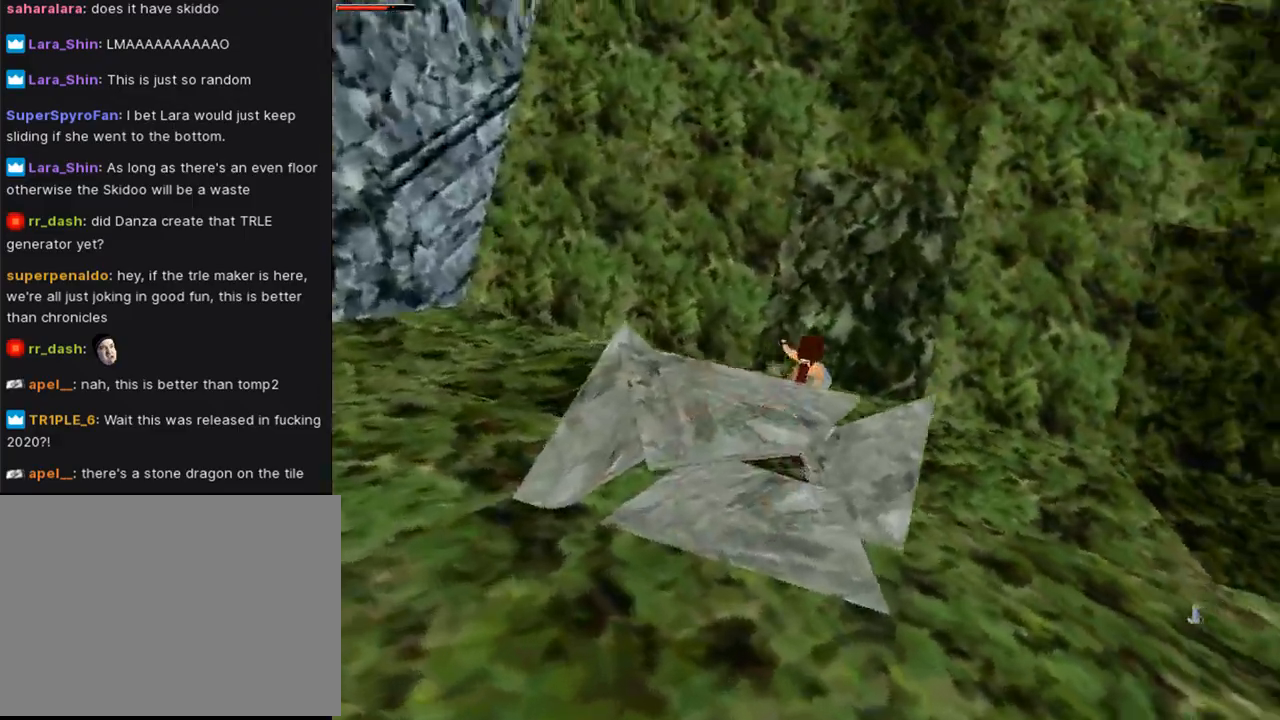
{"buttons": ["SQUARE", "DPAD_UP", "DPAD_RIGHT"], "left_stick": "center", "right_stick": "center", "events": []}
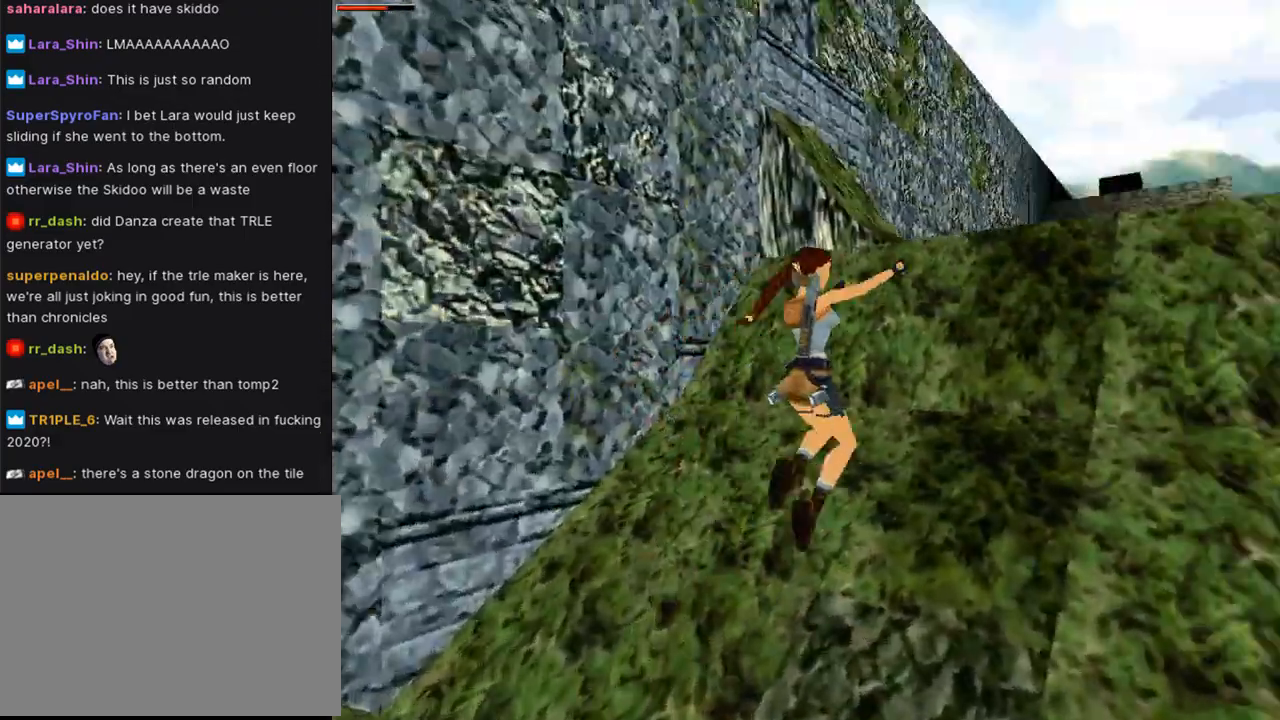
{"buttons": ["DPAD_RIGHT"], "left_stick": "center", "right_stick": "center", "events": [[167, "SQUARE", "up"], [500, "DPAD_UP", "up"]]}
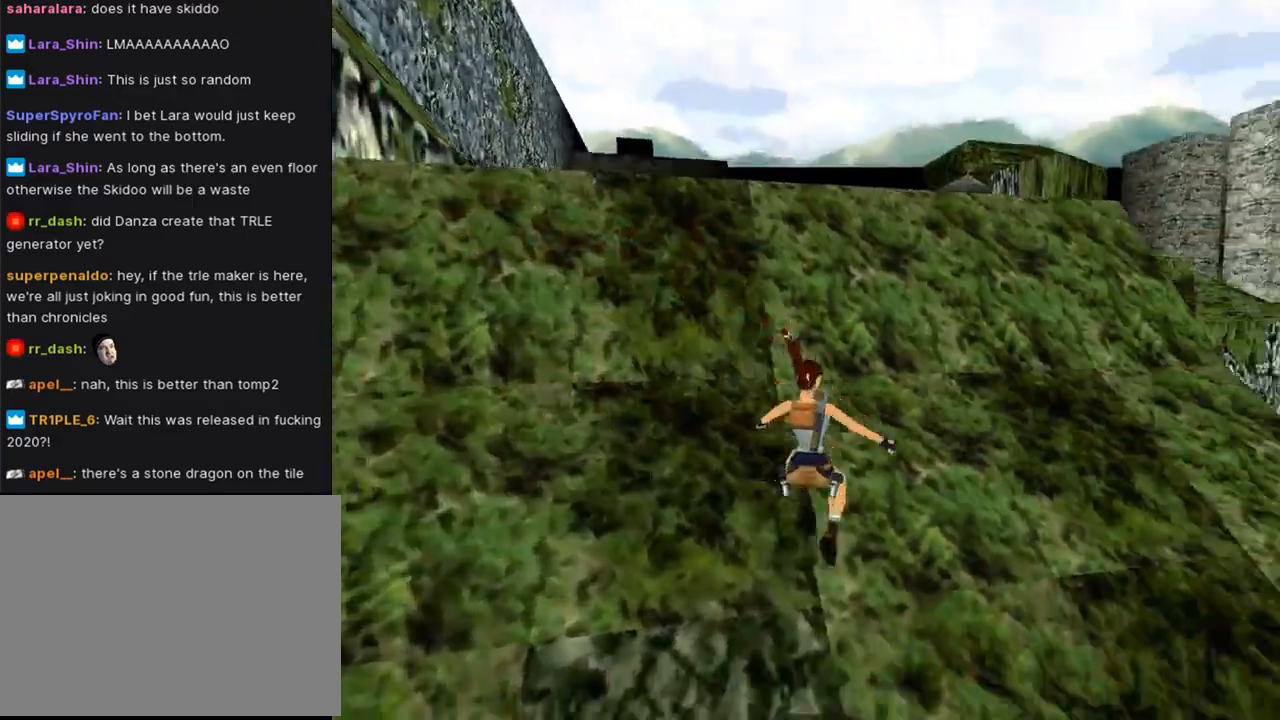
{"buttons": [], "left_stick": "center", "right_stick": "center", "events": [[33, "DPAD_RIGHT", "up"]]}
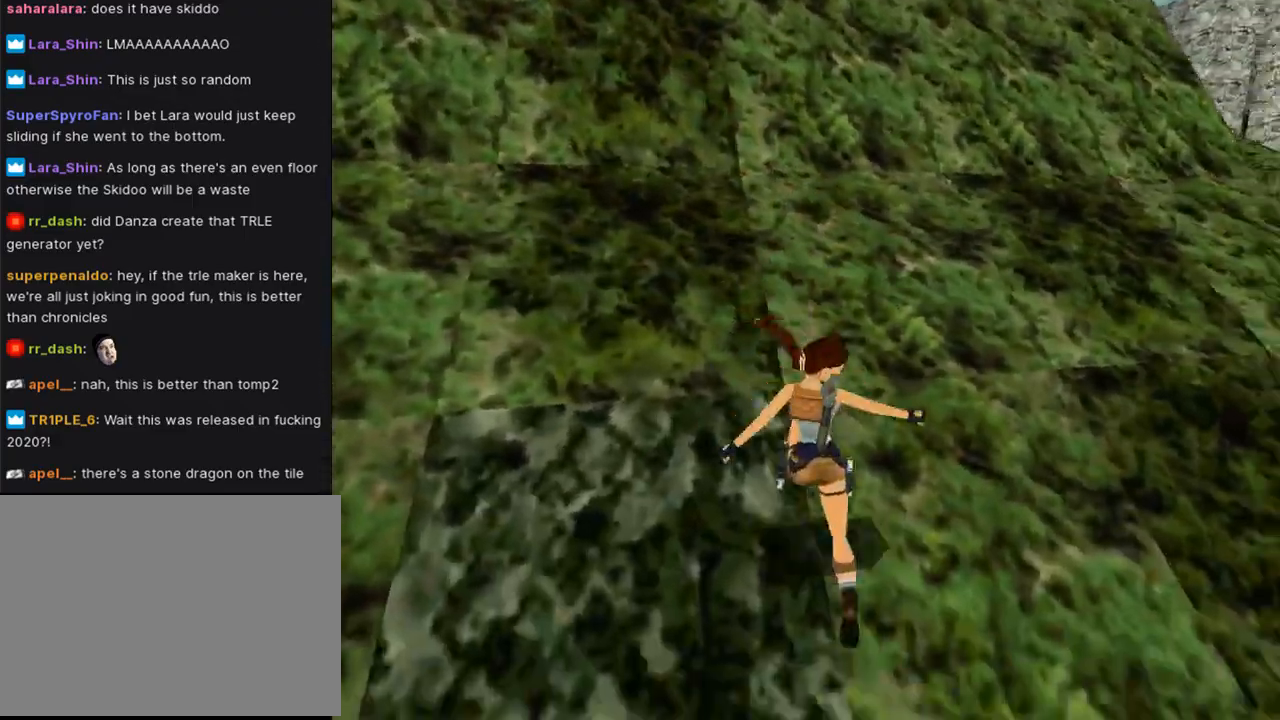
{"buttons": ["SQUARE", "DPAD_UP", "DPAD_RIGHT"], "left_stick": "center", "right_stick": "center", "events": [[33, "SQUARE", "down"], [367, "DPAD_UP", "down"], [433, "DPAD_RIGHT", "down"]]}
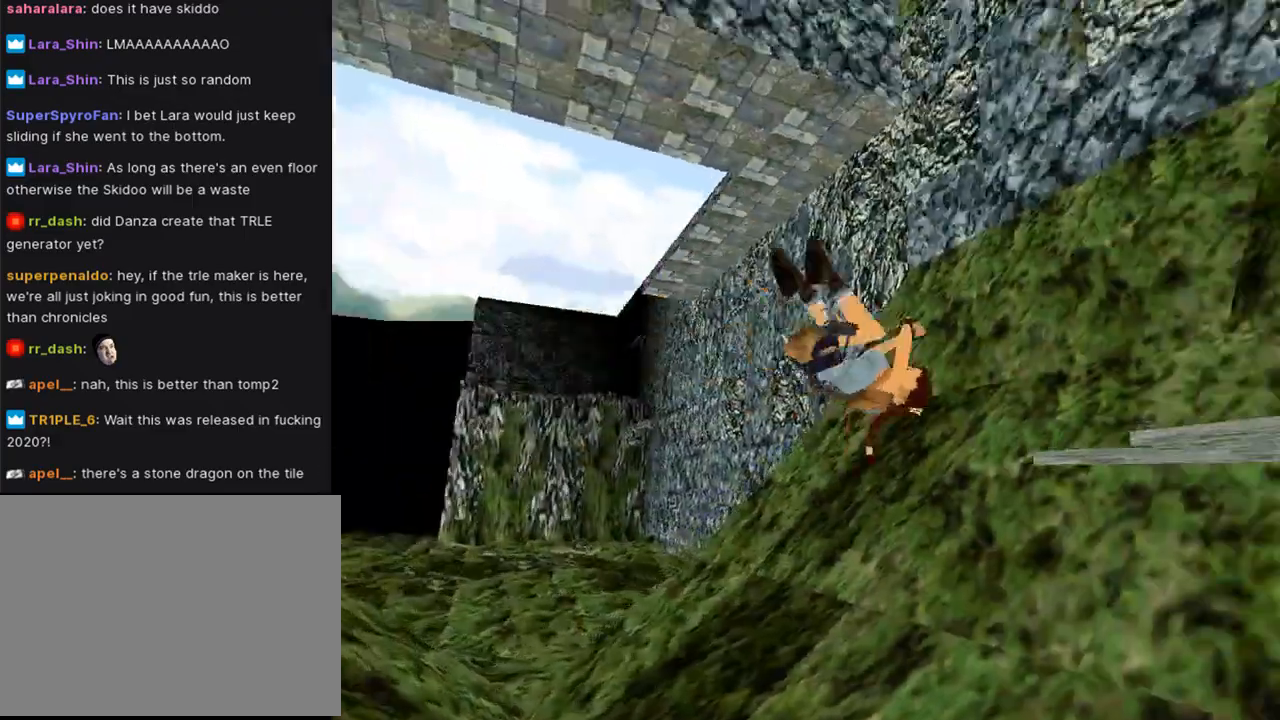
{"buttons": ["DPAD_UP", "DPAD_RIGHT"], "left_stick": "center", "right_stick": "center", "events": [[33, "SQUARE", "up"]]}
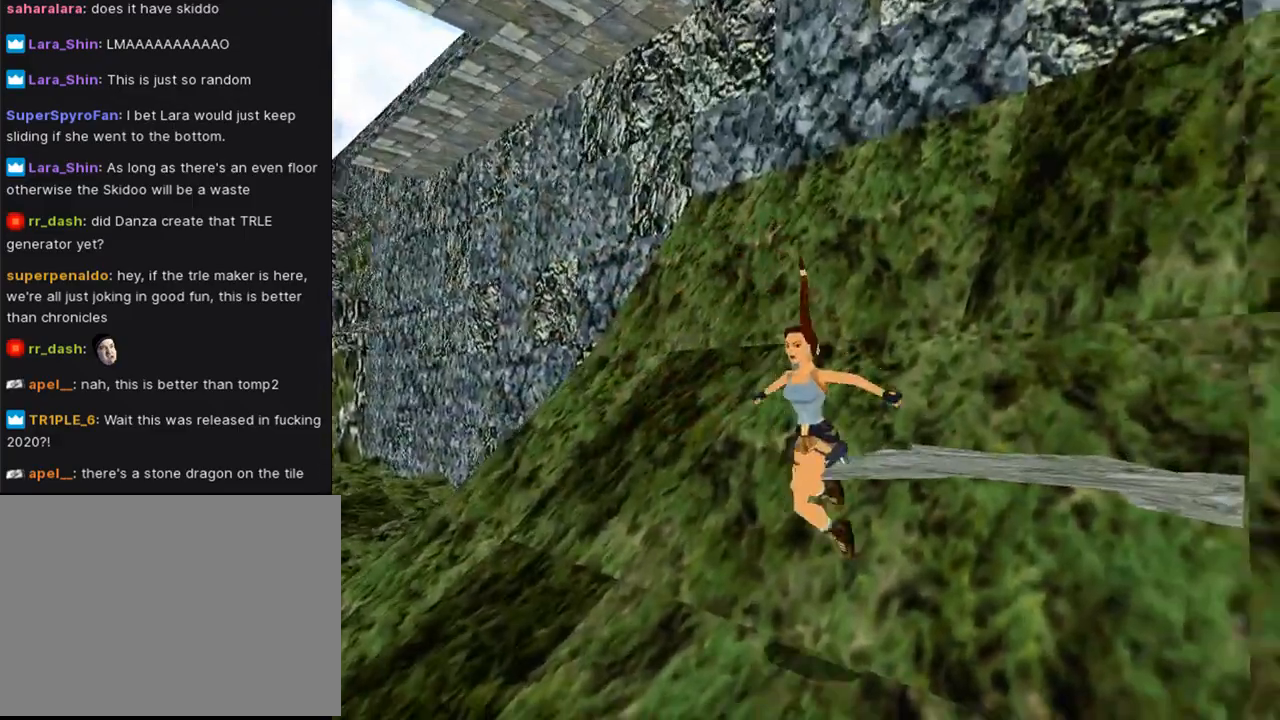
{"buttons": ["SQUARE", "DPAD_UP", "DPAD_RIGHT"], "left_stick": "center", "right_stick": "center", "events": [[167, "SQUARE", "down"]]}
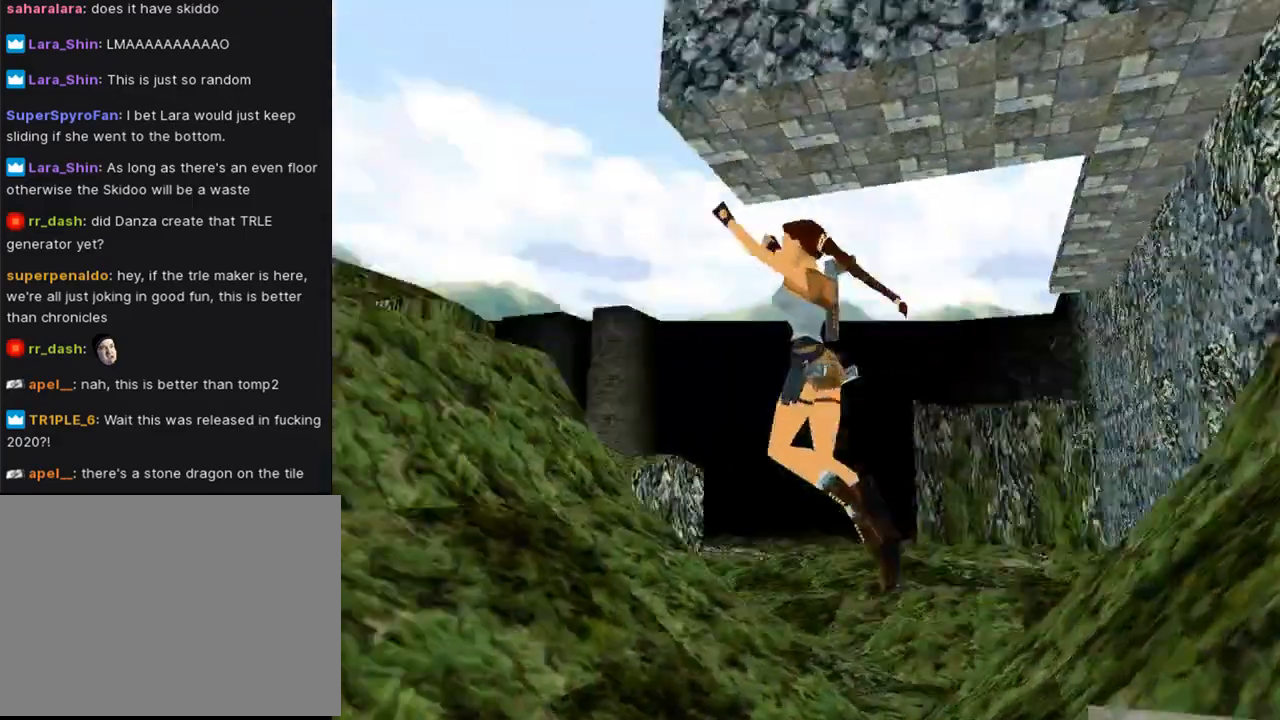
{"buttons": ["DPAD_UP", "DPAD_RIGHT"], "left_stick": "center", "right_stick": "center", "events": [[400, "SQUARE", "up"]]}
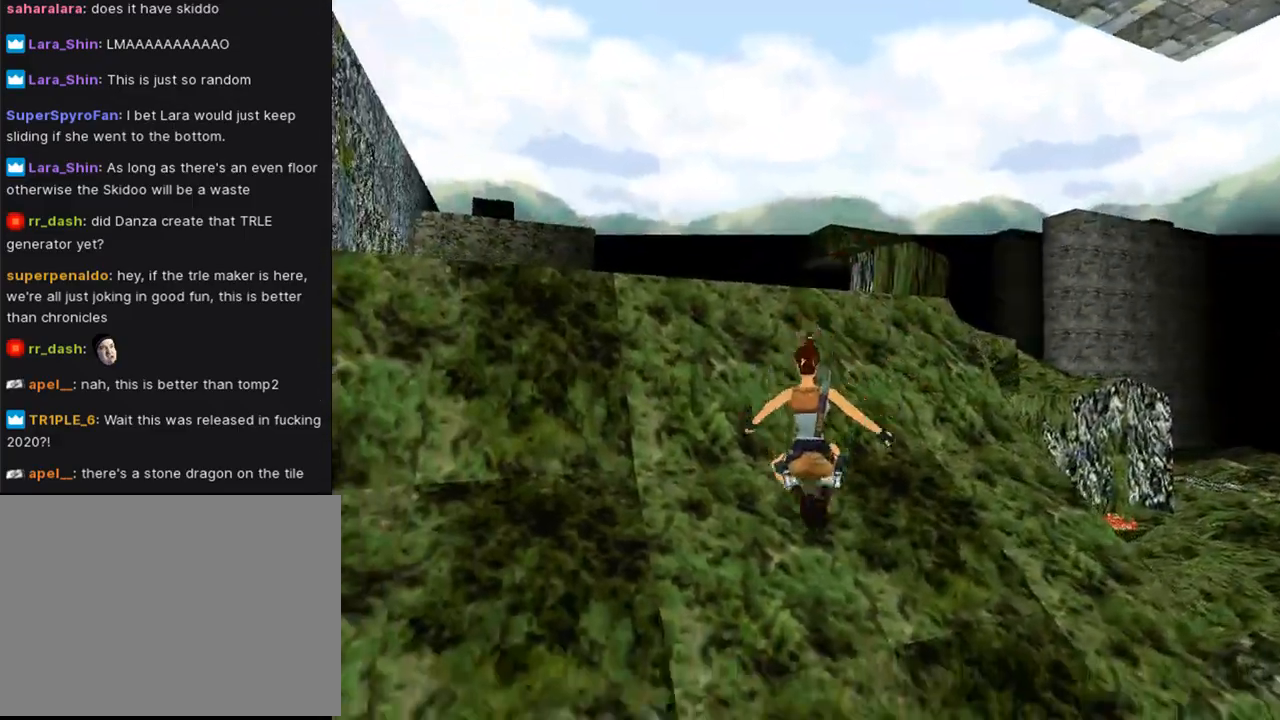
{"buttons": ["SQUARE"], "left_stick": "center", "right_stick": "center", "events": [[233, "DPAD_RIGHT", "up"], [267, "DPAD_UP", "up"], [467, "SQUARE", "down"]]}
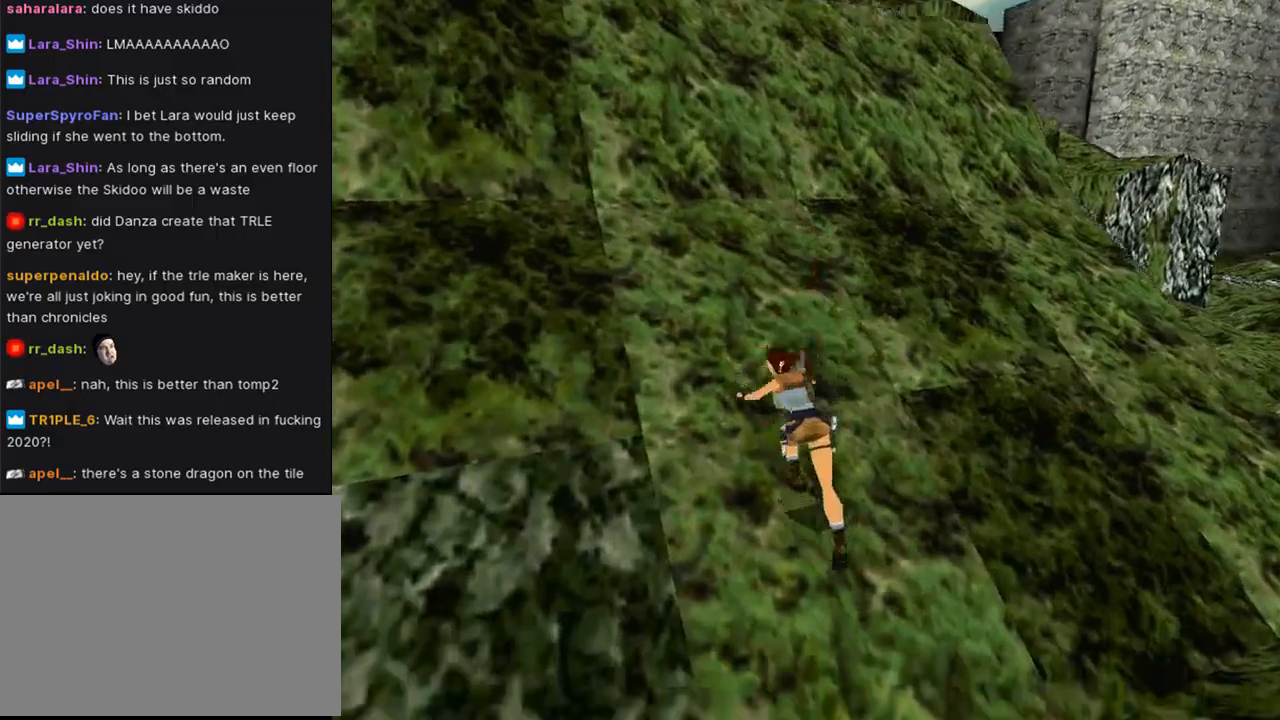
{"buttons": ["SQUARE"], "left_stick": "center", "right_stick": "center", "events": []}
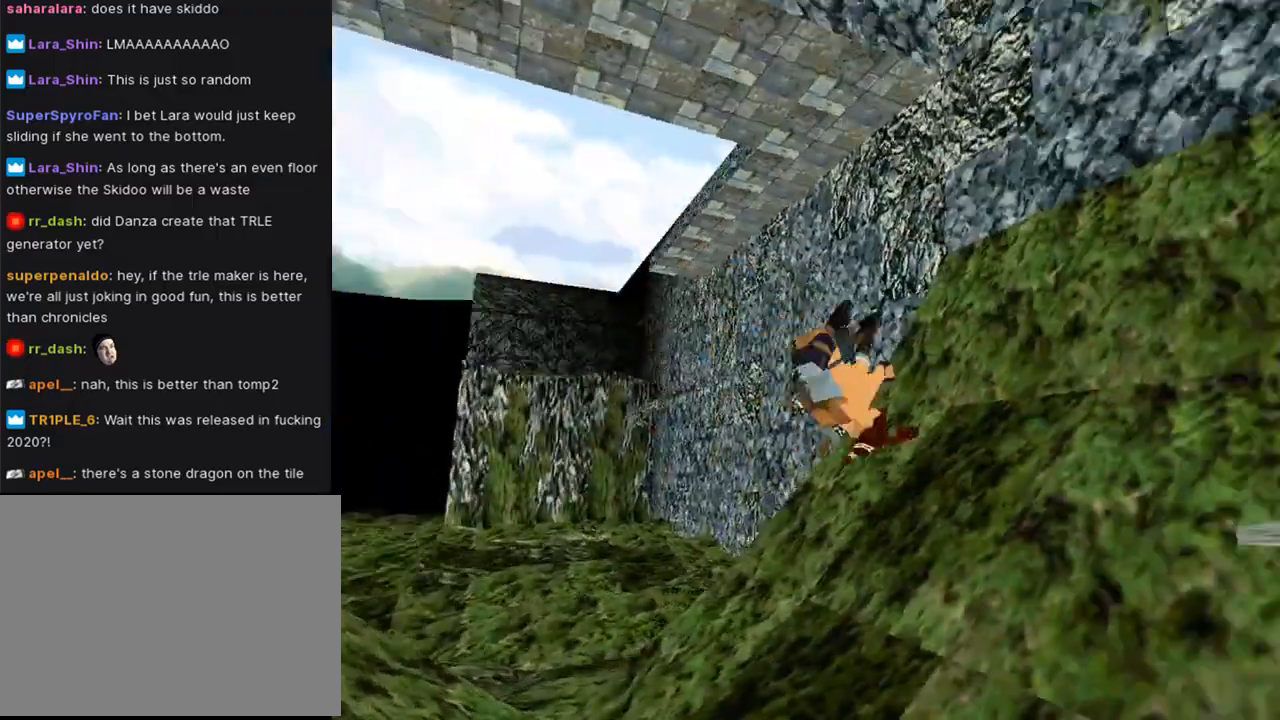
{"buttons": ["DPAD_UP", "DPAD_RIGHT"], "left_stick": "center", "right_stick": "center", "events": [[233, "SQUARE", "up"], [267, "DPAD_UP", "down"], [400, "DPAD_RIGHT", "down"]]}
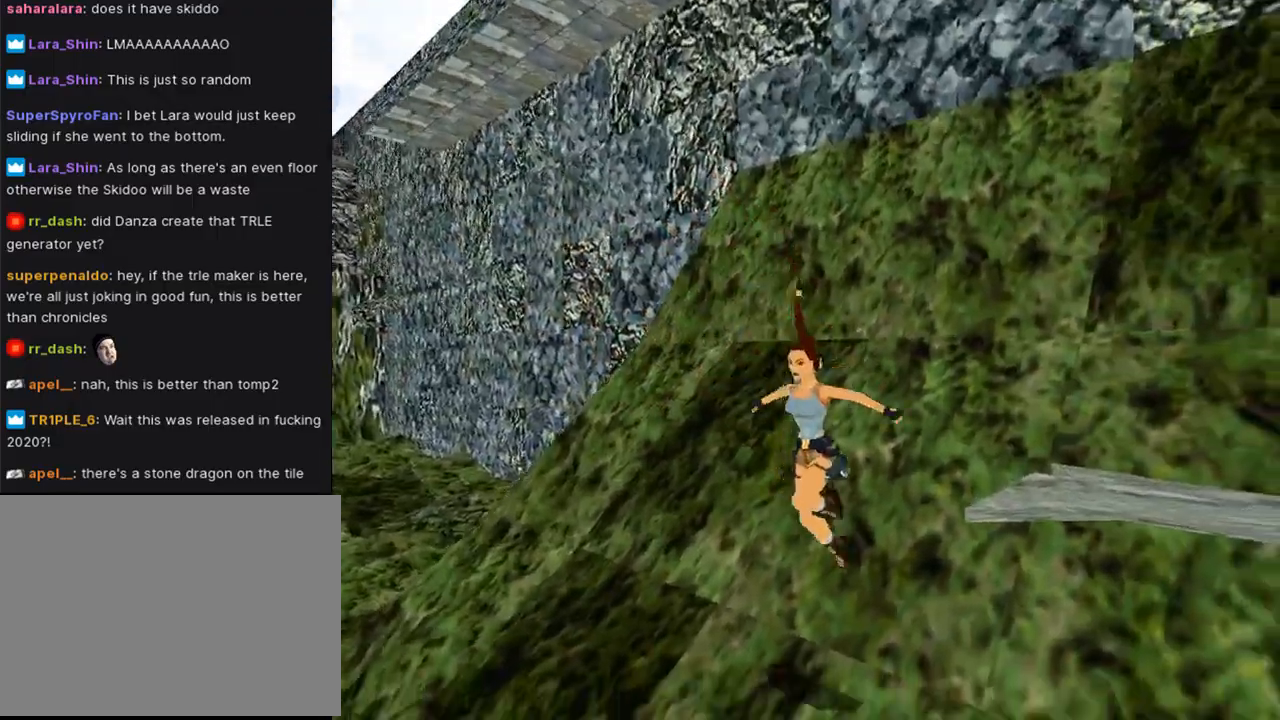
{"buttons": ["SQUARE", "DPAD_UP", "DPAD_RIGHT"], "left_stick": "center", "right_stick": "center", "events": [[133, "SQUARE", "down"]]}
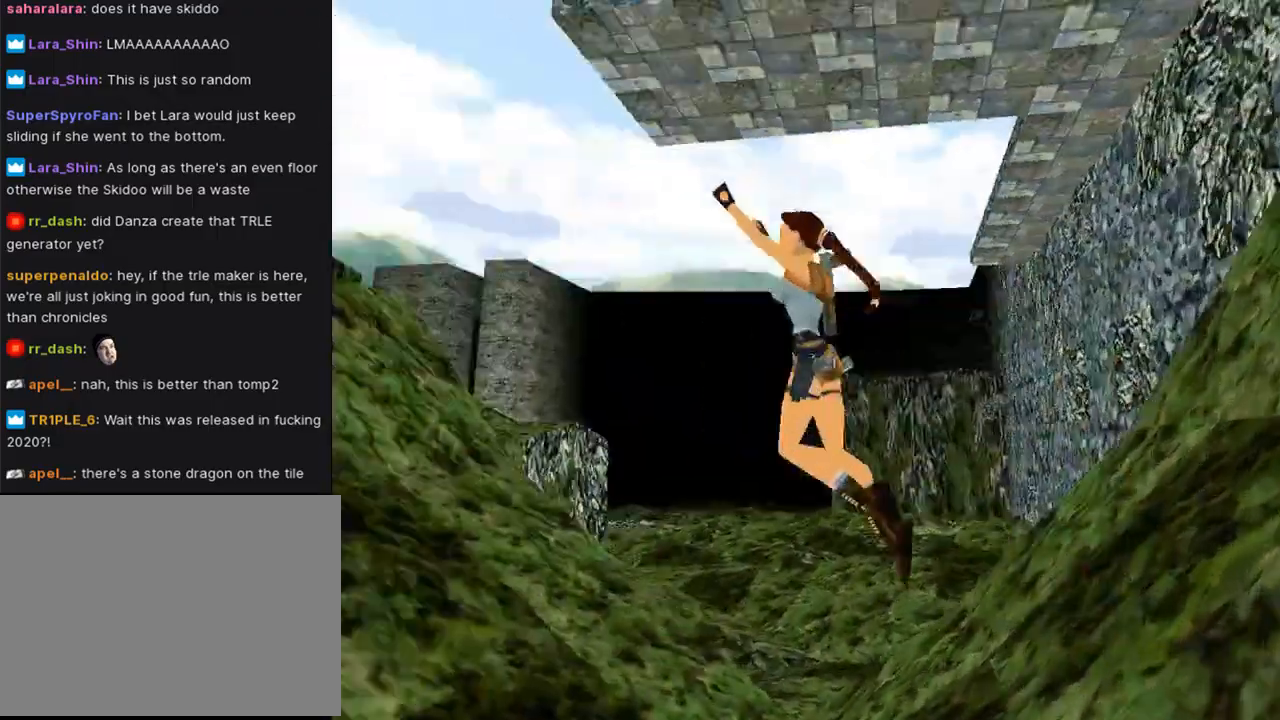
{"buttons": ["SQUARE", "DPAD_UP", "DPAD_RIGHT"], "left_stick": "center", "right_stick": "center", "events": []}
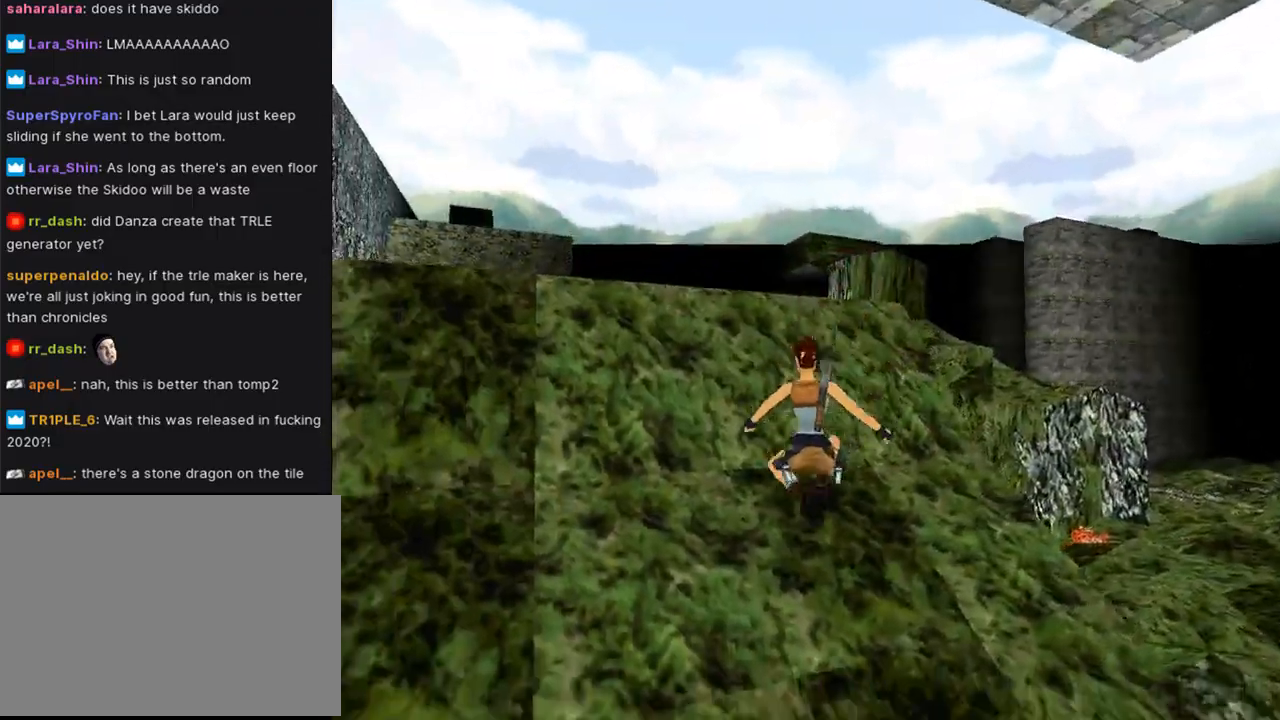
{"buttons": ["SQUARE"], "left_stick": "center", "right_stick": "center", "events": [[100, "SQUARE", "up"], [400, "DPAD_RIGHT", "up"], [400, "DPAD_UP", "up"], [400, "SQUARE", "down"]]}
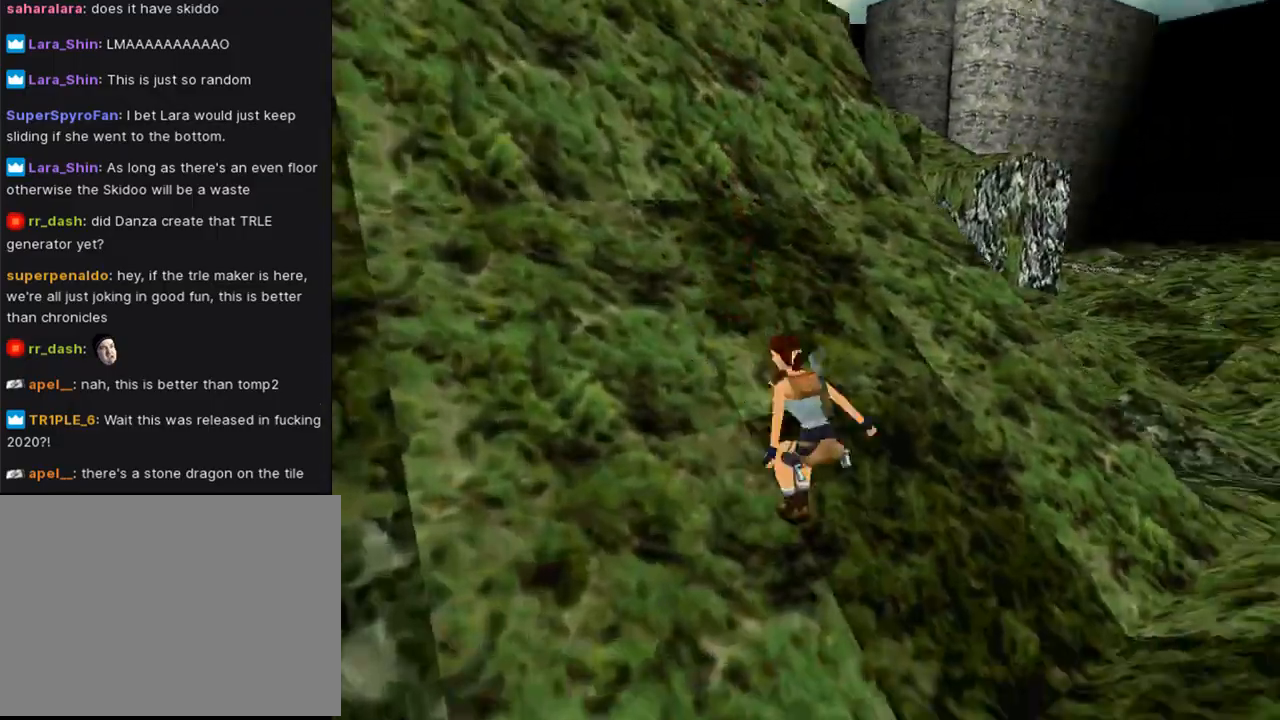
{"buttons": ["SQUARE"], "left_stick": "center", "right_stick": "center", "events": []}
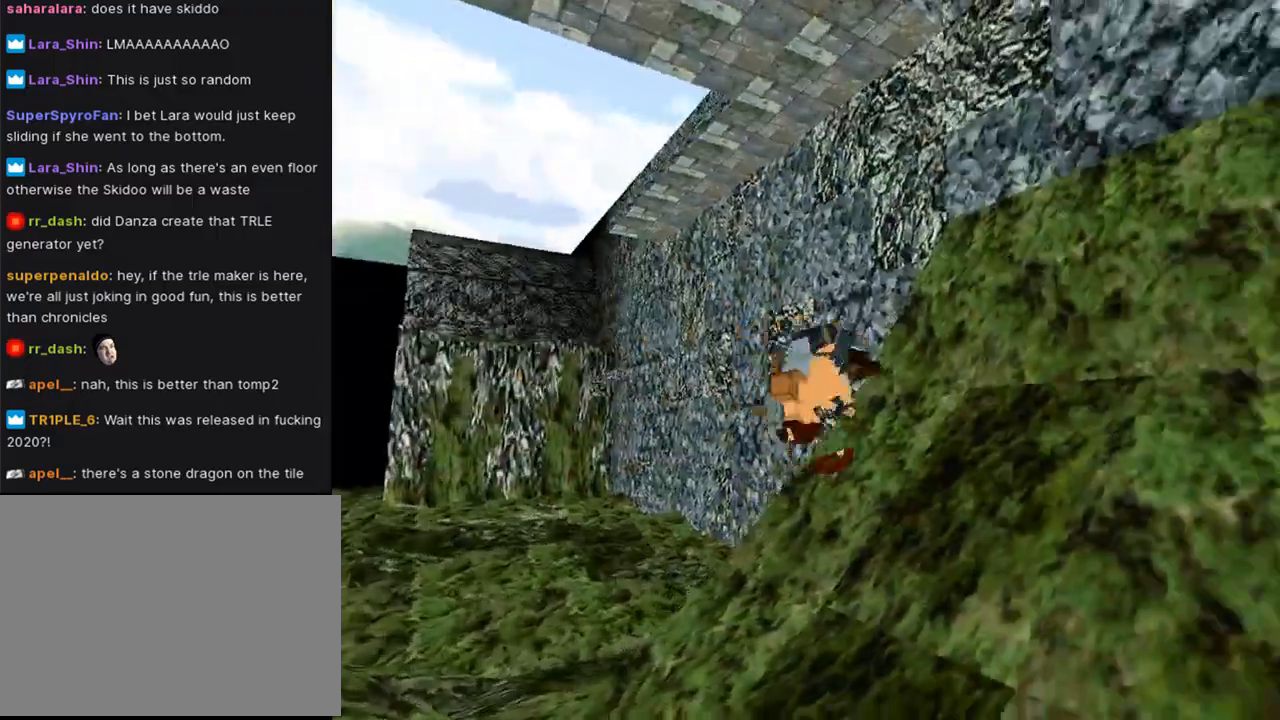
{"buttons": ["SQUARE", "DPAD_UP", "DPAD_RIGHT"], "left_stick": "center", "right_stick": "center", "events": [[133, "SQUARE", "up"], [200, "DPAD_UP", "down"], [333, "DPAD_RIGHT", "down"], [333, "SQUARE", "down"]]}
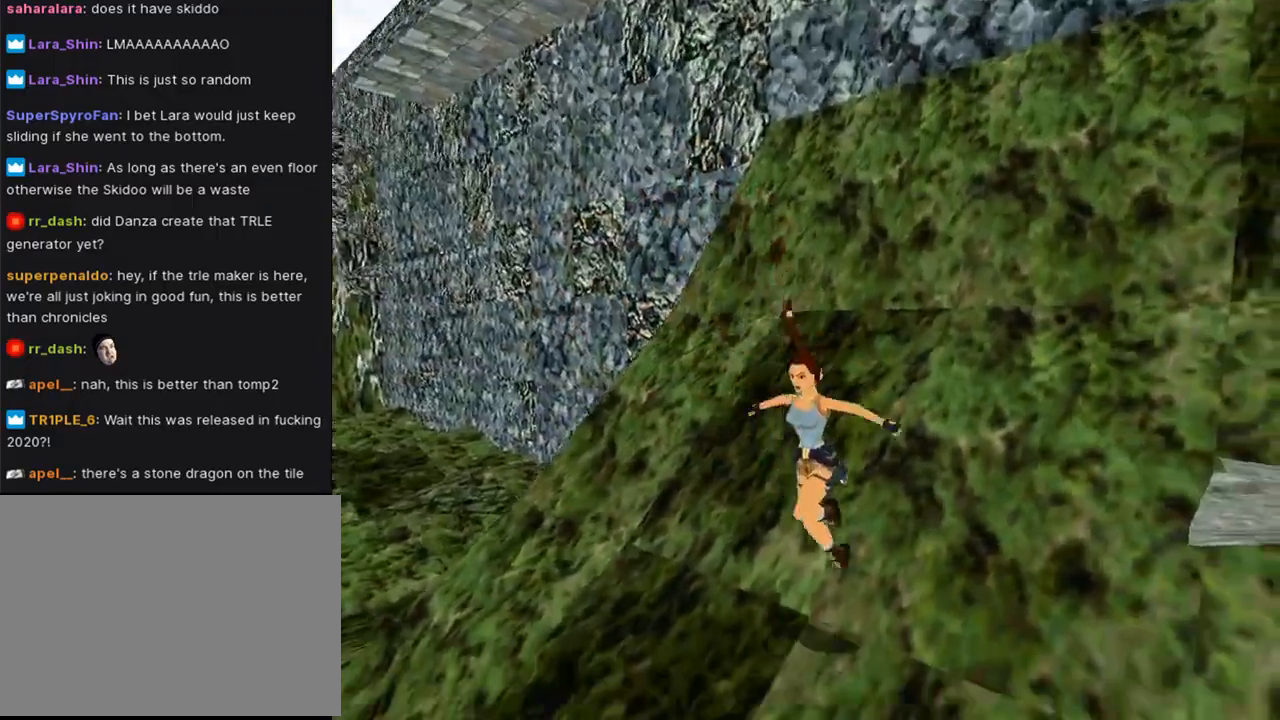
{"buttons": ["SQUARE", "DPAD_UP", "DPAD_RIGHT"], "left_stick": "center", "right_stick": "center", "events": []}
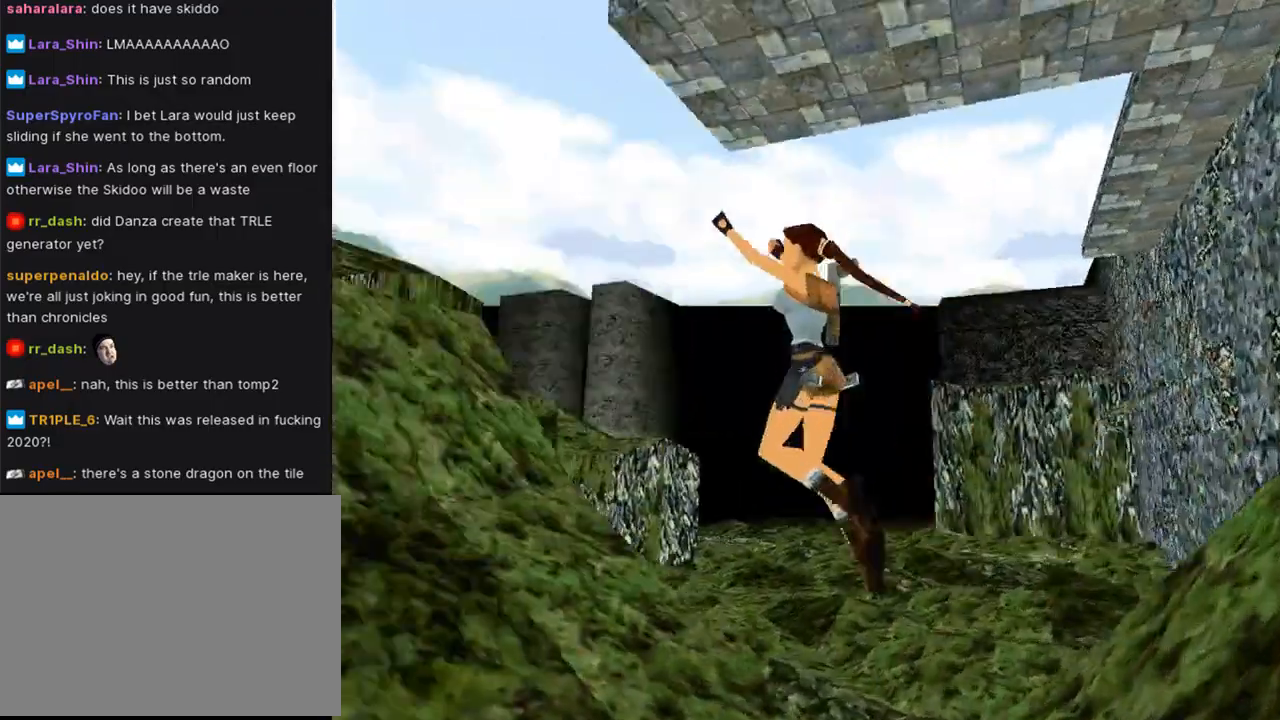
{"buttons": ["SQUARE", "DPAD_UP", "DPAD_RIGHT"], "left_stick": "center", "right_stick": "center", "events": []}
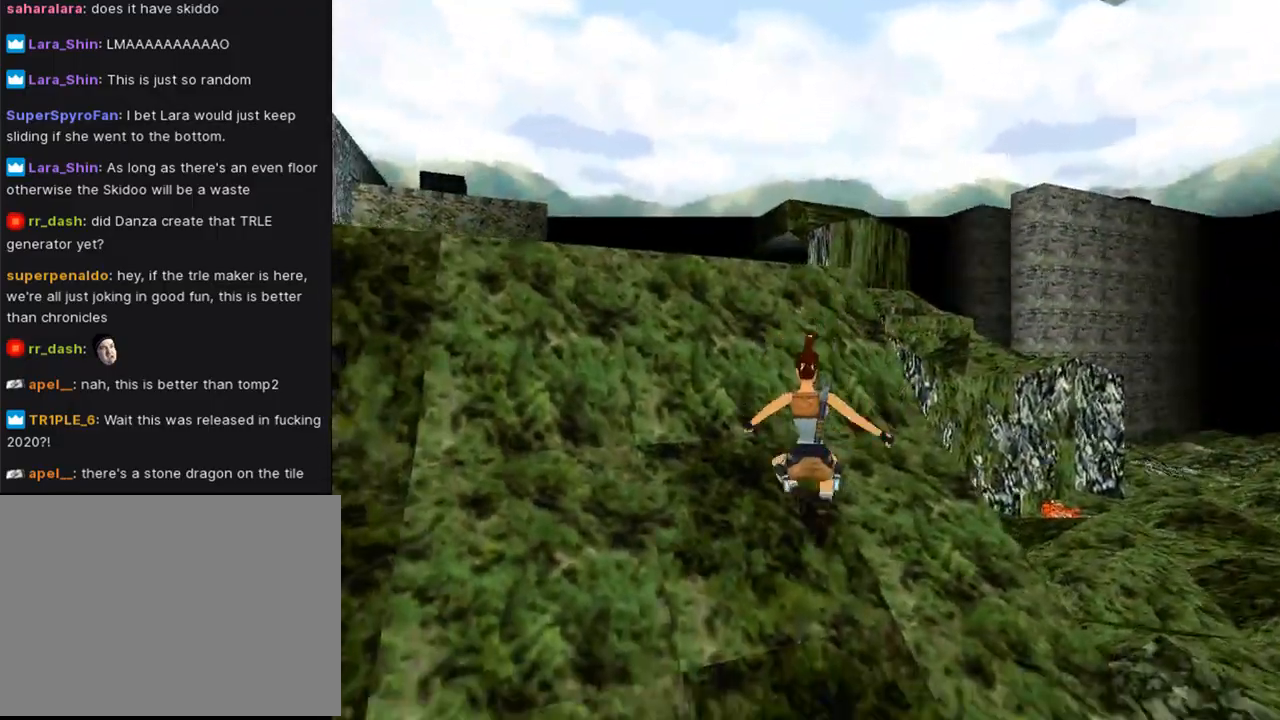
{"buttons": ["SQUARE"], "left_stick": "center", "right_stick": "center", "events": [[67, "SQUARE", "up"], [133, "DPAD_RIGHT", "up"], [167, "DPAD_UP", "up"], [333, "SQUARE", "down"]]}
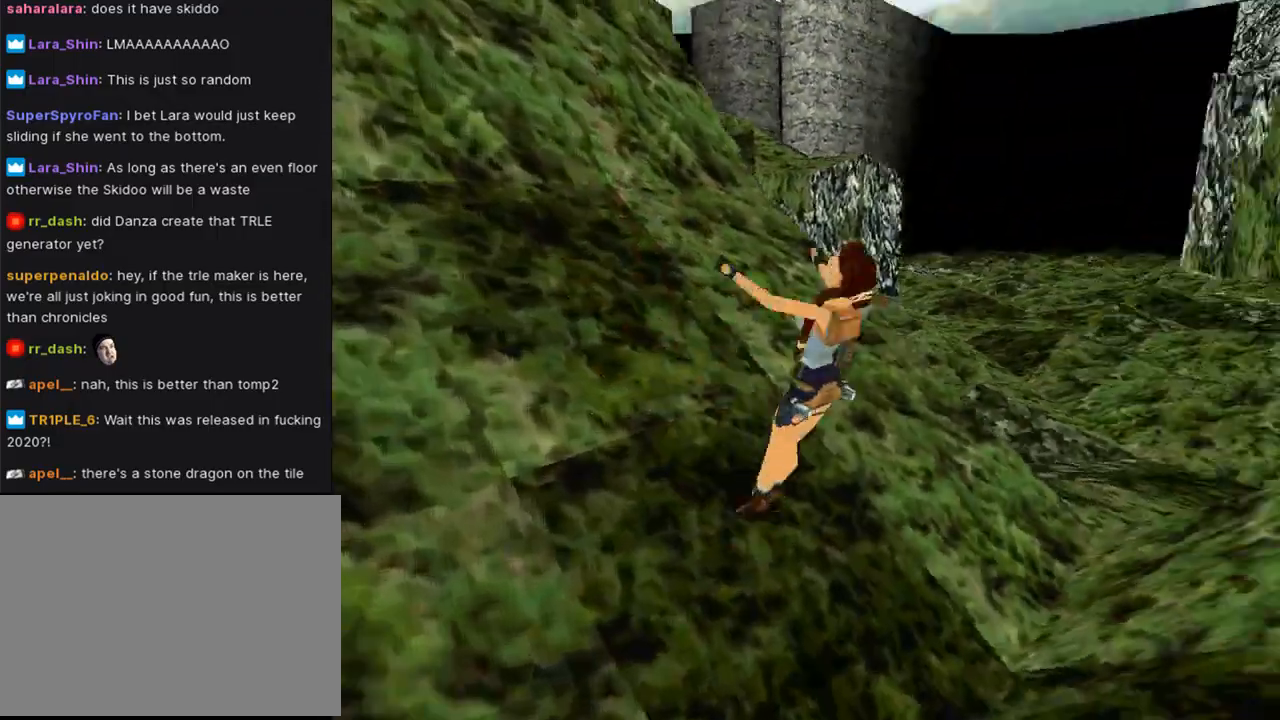
{"buttons": ["SQUARE"], "left_stick": "center", "right_stick": "center", "events": []}
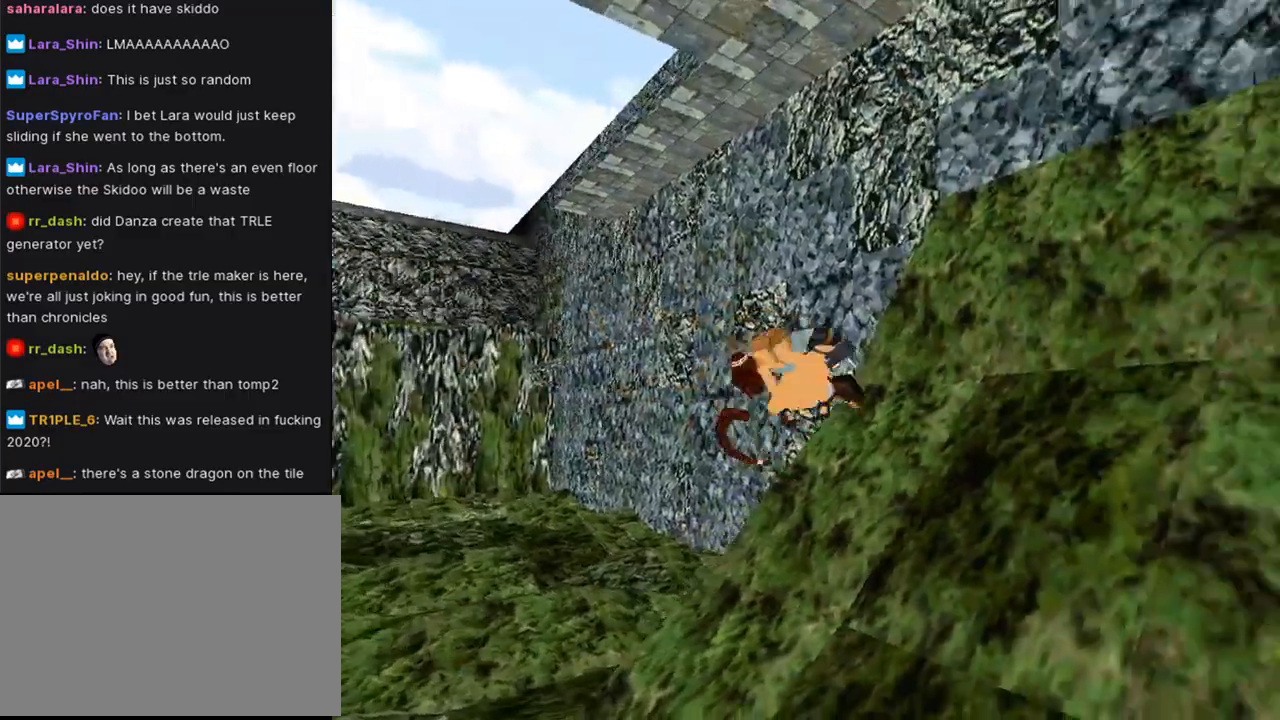
{"buttons": ["SQUARE", "DPAD_UP", "DPAD_RIGHT"], "left_stick": "center", "right_stick": "center", "events": [[33, "SQUARE", "up"], [167, "DPAD_UP", "down"], [267, "DPAD_RIGHT", "down"], [267, "SQUARE", "down"]]}
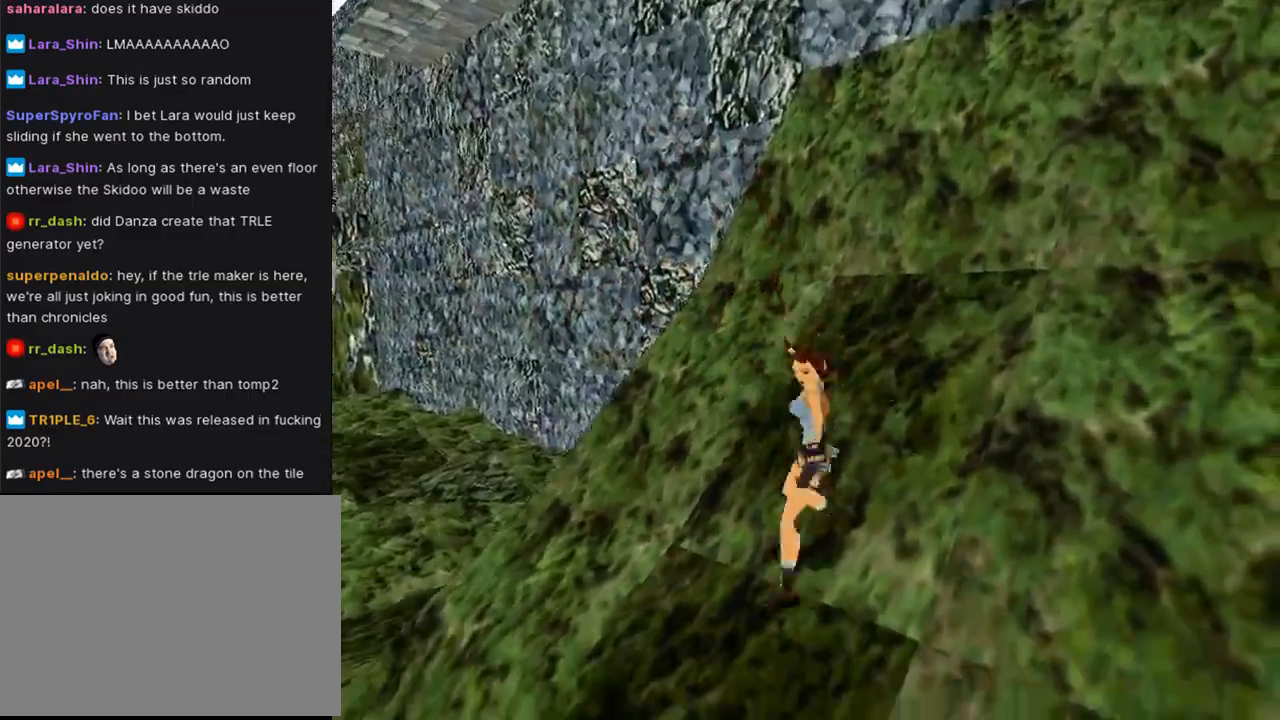
{"buttons": ["SQUARE", "DPAD_UP", "DPAD_RIGHT"], "left_stick": "center", "right_stick": "center", "events": []}
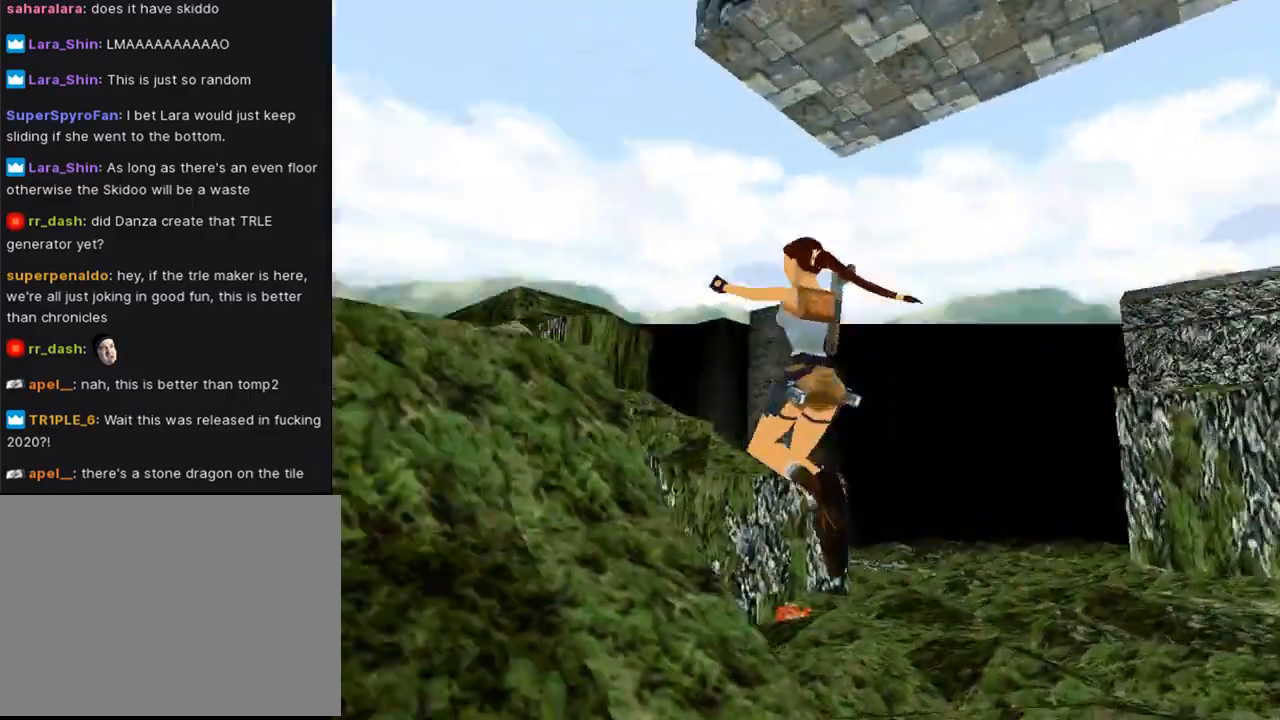
{"buttons": ["DPAD_UP", "DPAD_RIGHT"], "left_stick": "center", "right_stick": "center", "events": [[300, "SQUARE", "up"]]}
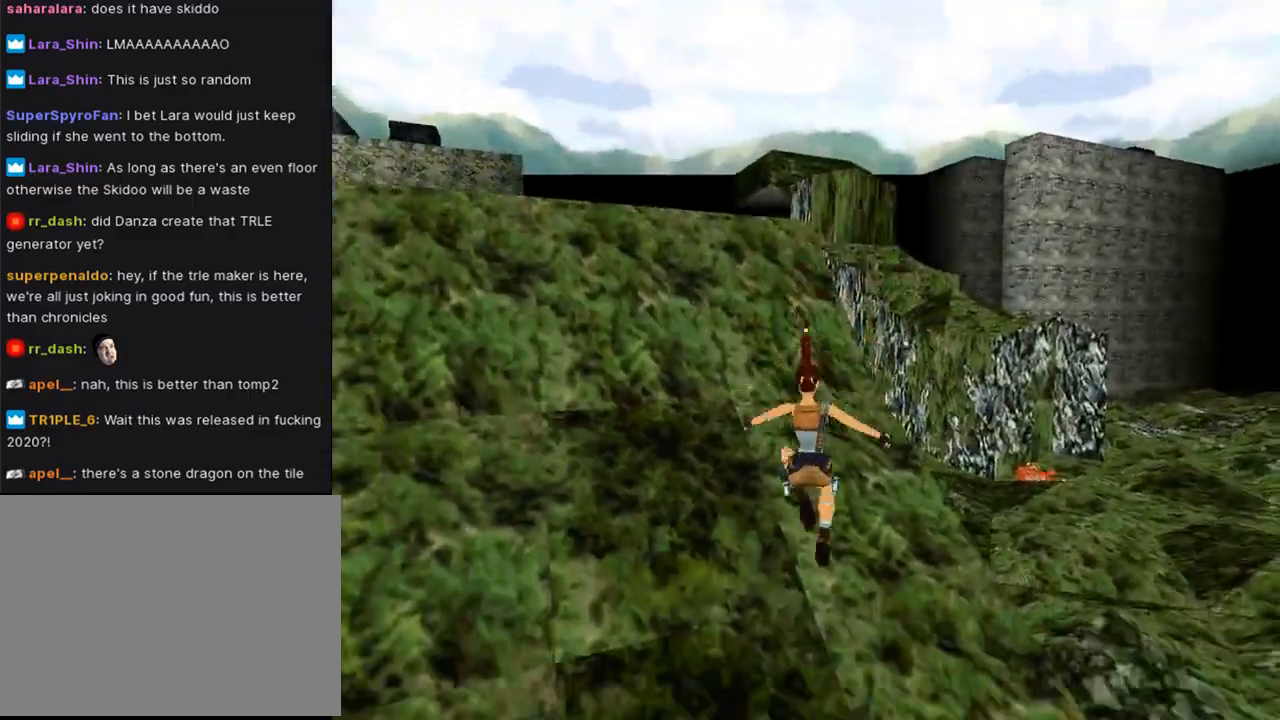
{"buttons": ["SQUARE"], "left_stick": "center", "right_stick": "center", "events": [[100, "DPAD_RIGHT", "up"], [133, "DPAD_UP", "up"], [233, "SQUARE", "down"]]}
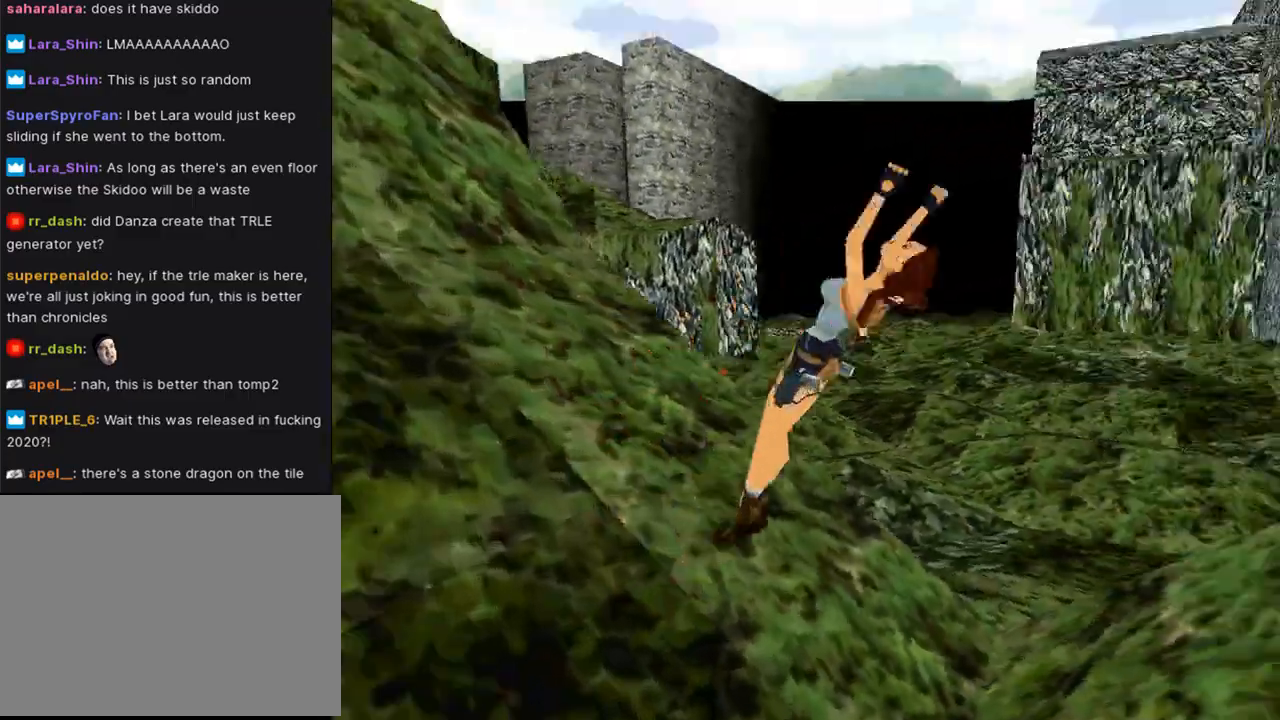
{"buttons": [], "left_stick": "center", "right_stick": "center", "events": [[333, "SQUARE", "up"]]}
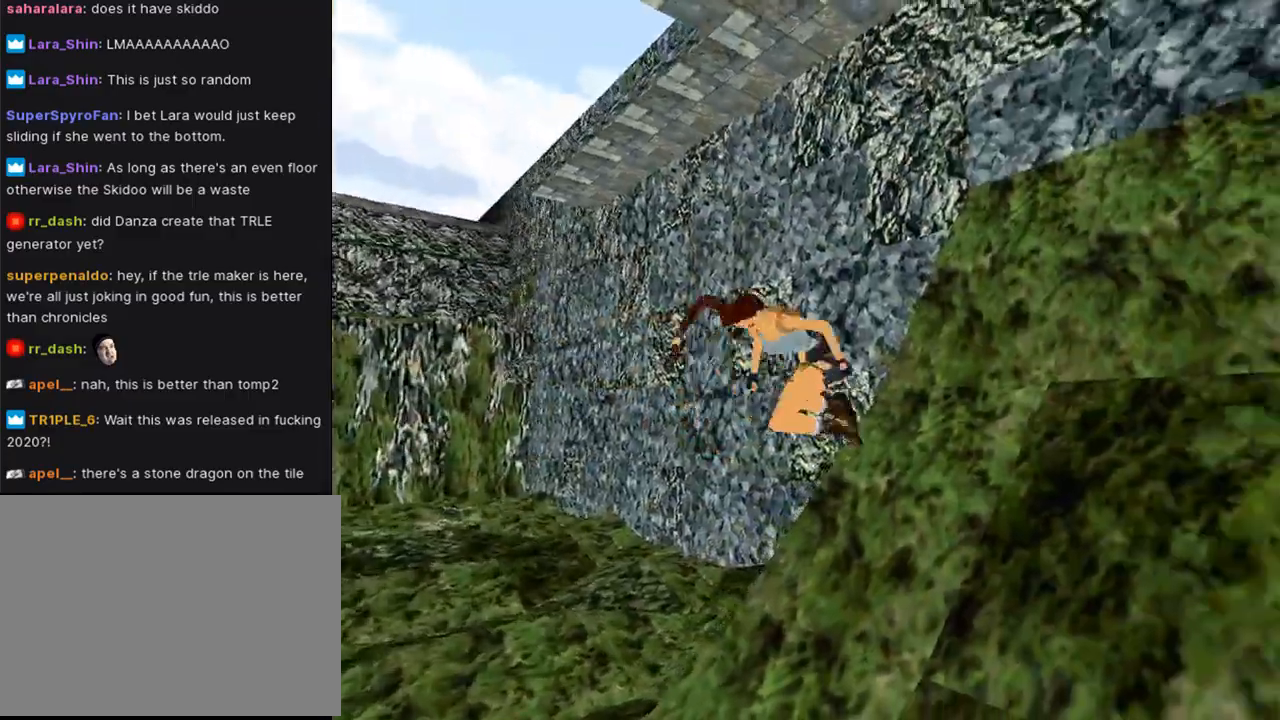
{"buttons": ["SQUARE", "DPAD_UP", "DPAD_RIGHT"], "left_stick": "center", "right_stick": "center", "events": [[167, "DPAD_UP", "down"], [200, "SQUARE", "down"], [233, "DPAD_RIGHT", "down"]]}
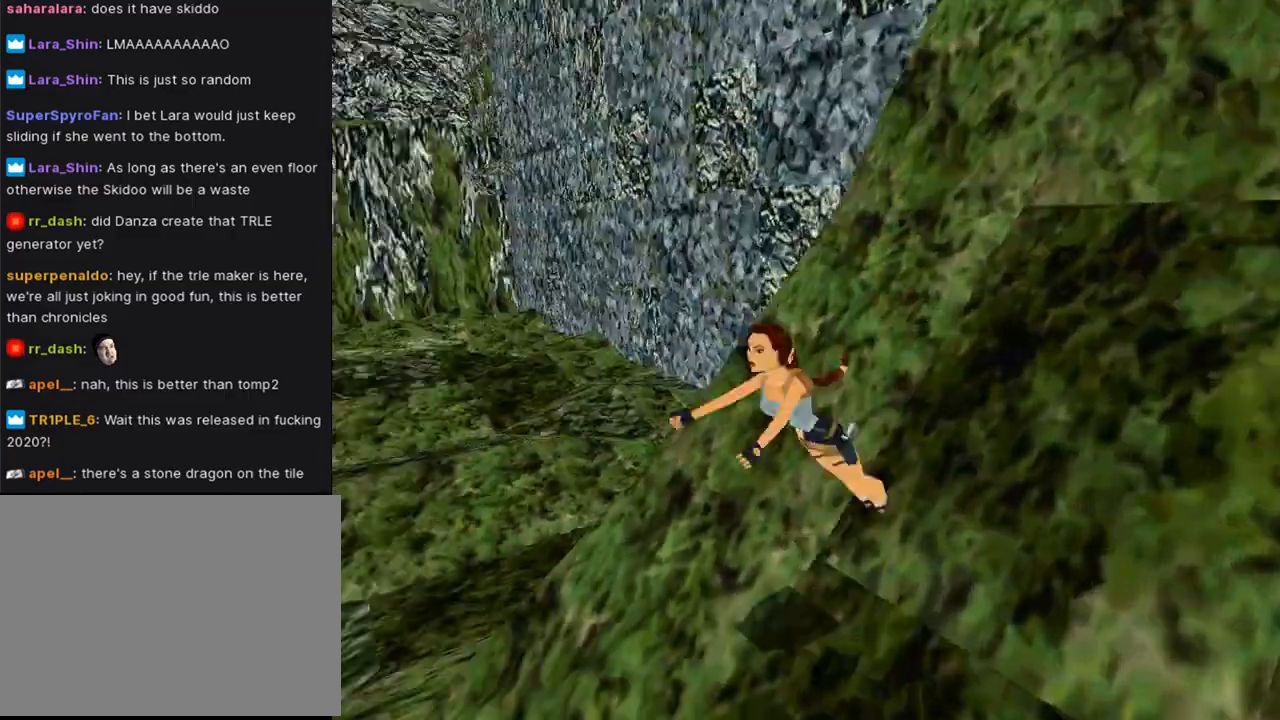
{"buttons": ["SQUARE", "DPAD_UP", "DPAD_RIGHT"], "left_stick": "center", "right_stick": "center", "events": []}
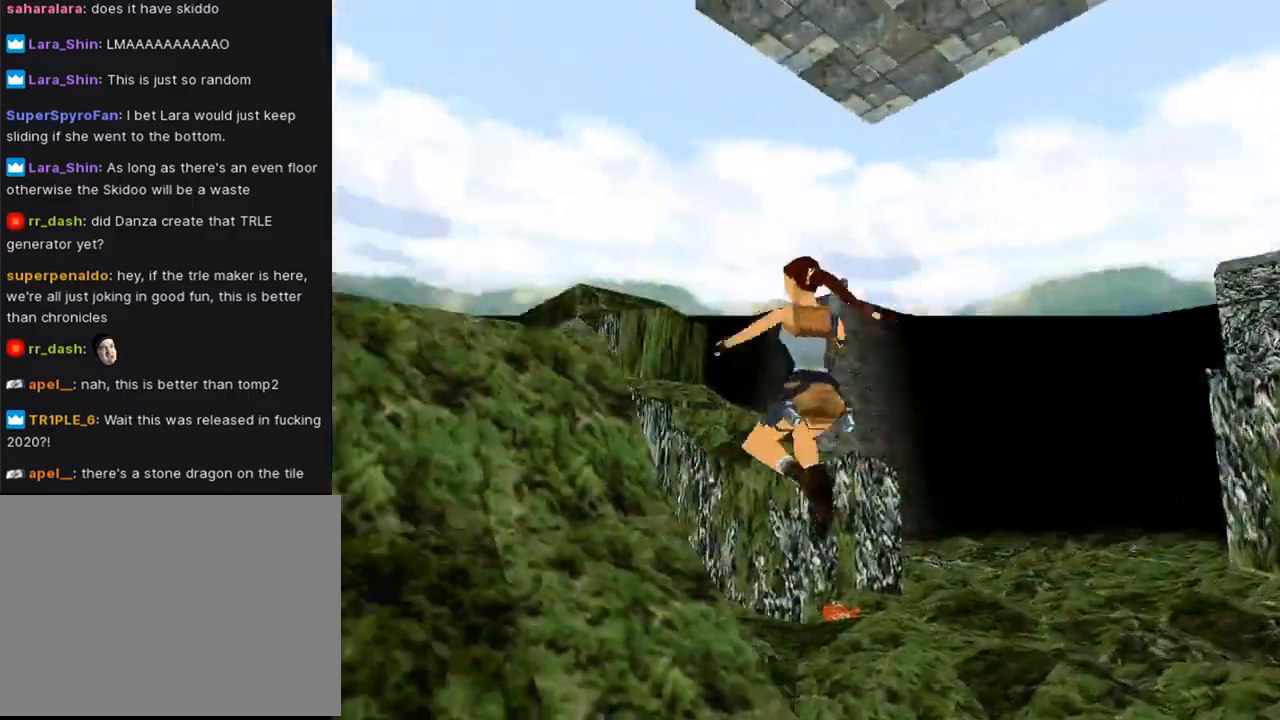
{"buttons": ["SQUARE", "DPAD_UP", "DPAD_RIGHT"], "left_stick": "center", "right_stick": "center", "events": []}